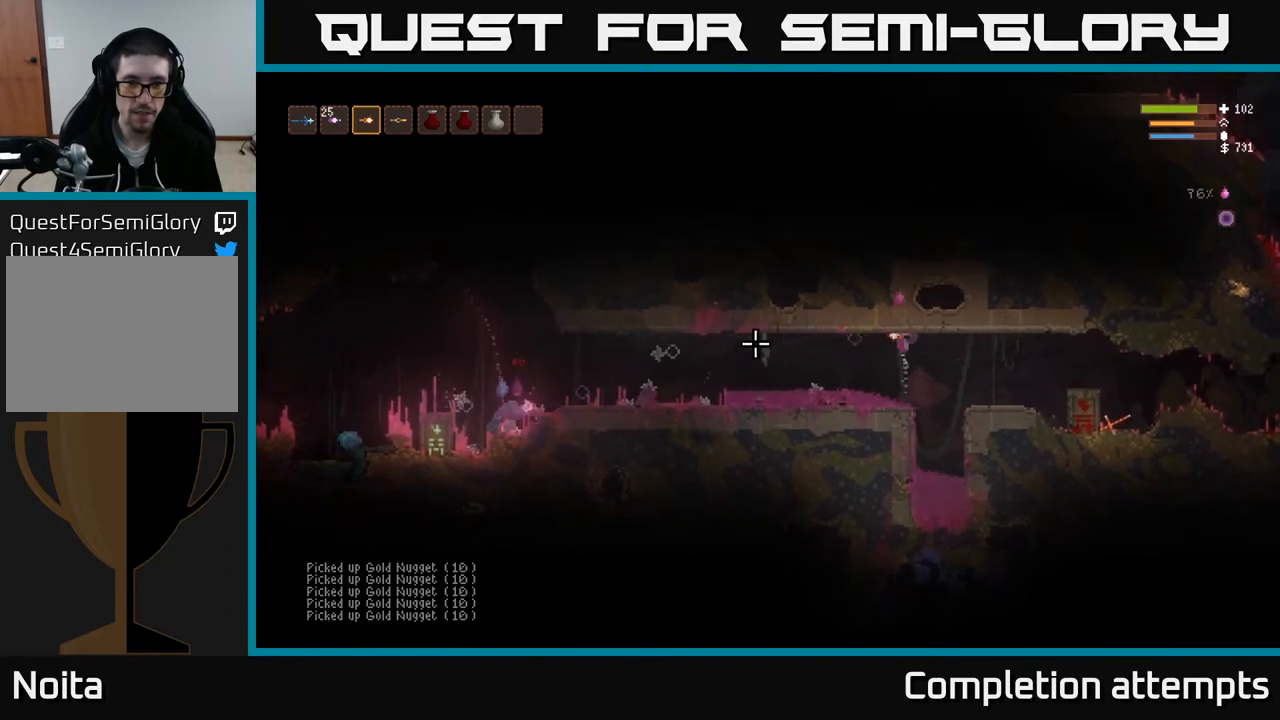
Gameplay with a controller (Xbox layout); each line is a JSON object with the inputs held at the frame after it. "events" lists button and stick changes between this image and that frame as [ms after this image, input, new state], when the widget could be followed in between.
{"buttons": ["R2"], "left_stick": "center", "right_stick": "left", "events": [[17, "left_stick", "center"], [150, "left_stick", "left"], [283, "L2", "down"], [317, "left_stick", "center"], [400, "L2", "up"]]}
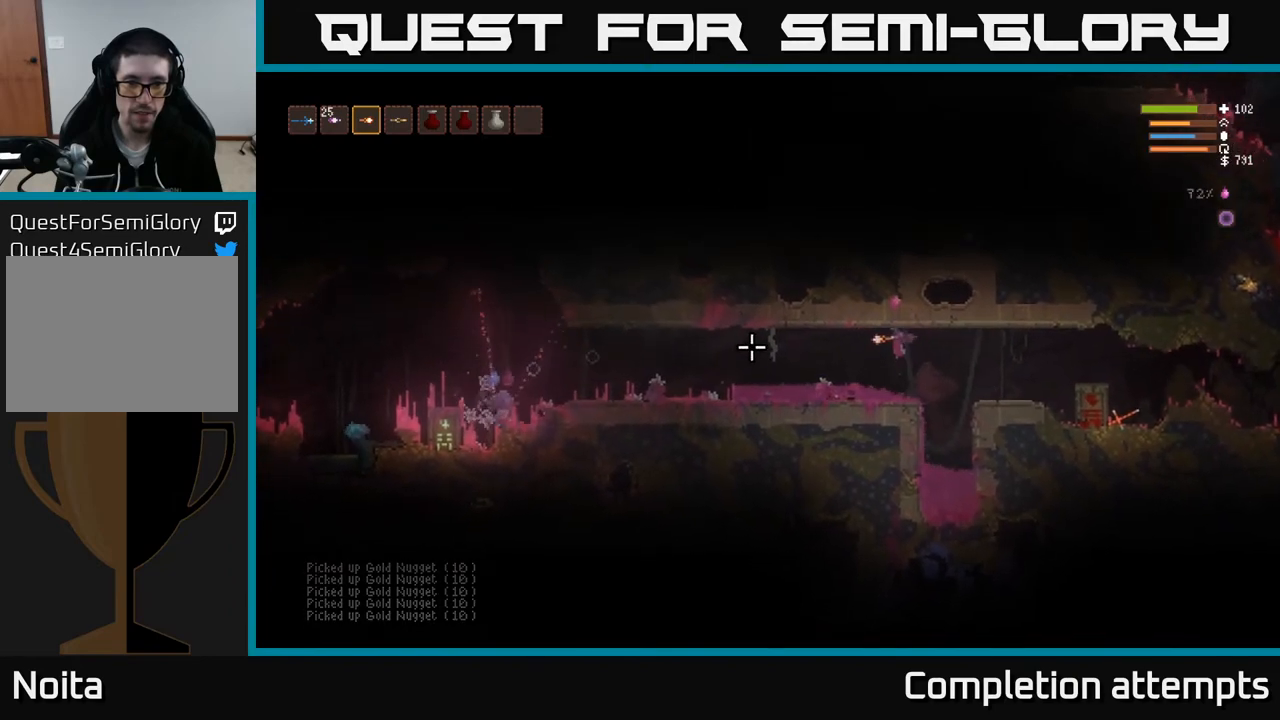
{"buttons": [], "left_stick": "left", "right_stick": "left", "events": [[83, "left_stick", "left"], [183, "L2", "down"], [267, "left_stick", "center"], [283, "L2", "up"], [417, "R2", "up"], [483, "left_stick", "left"]]}
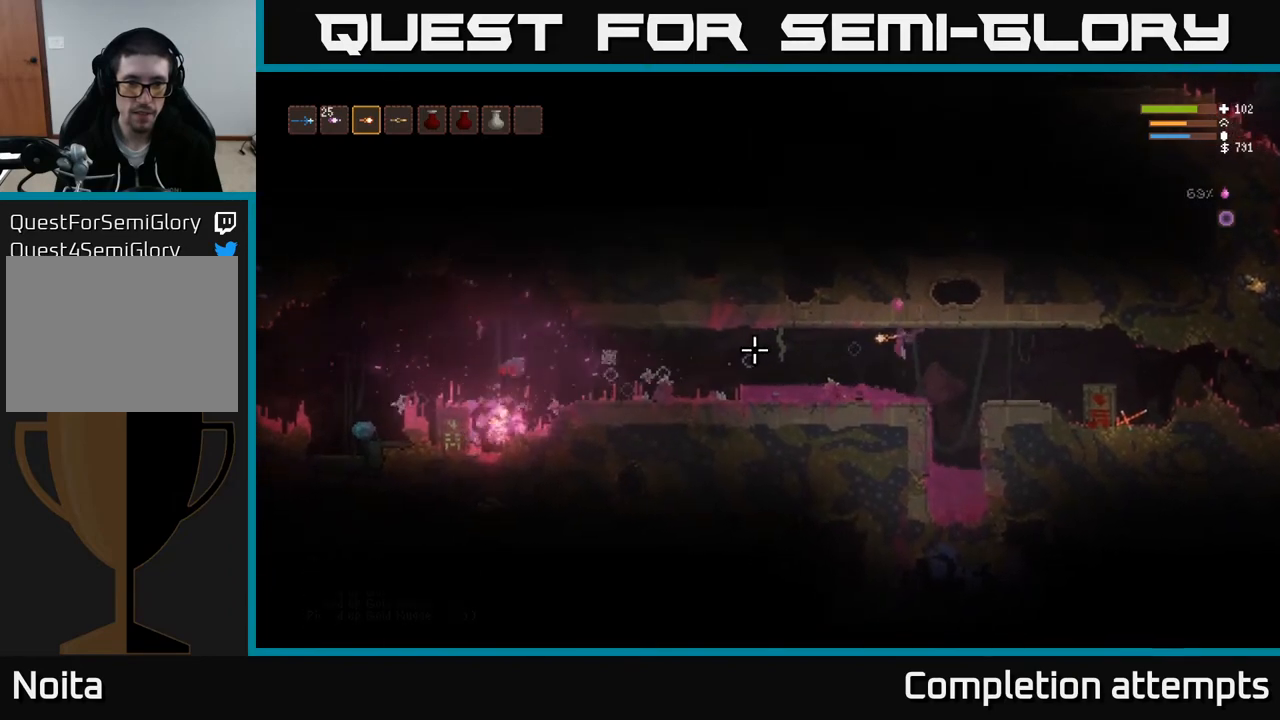
{"buttons": ["L2"], "left_stick": "left", "right_stick": "left", "events": [[150, "left_stick", "center"], [267, "left_stick", "left"], [383, "L2", "down"]]}
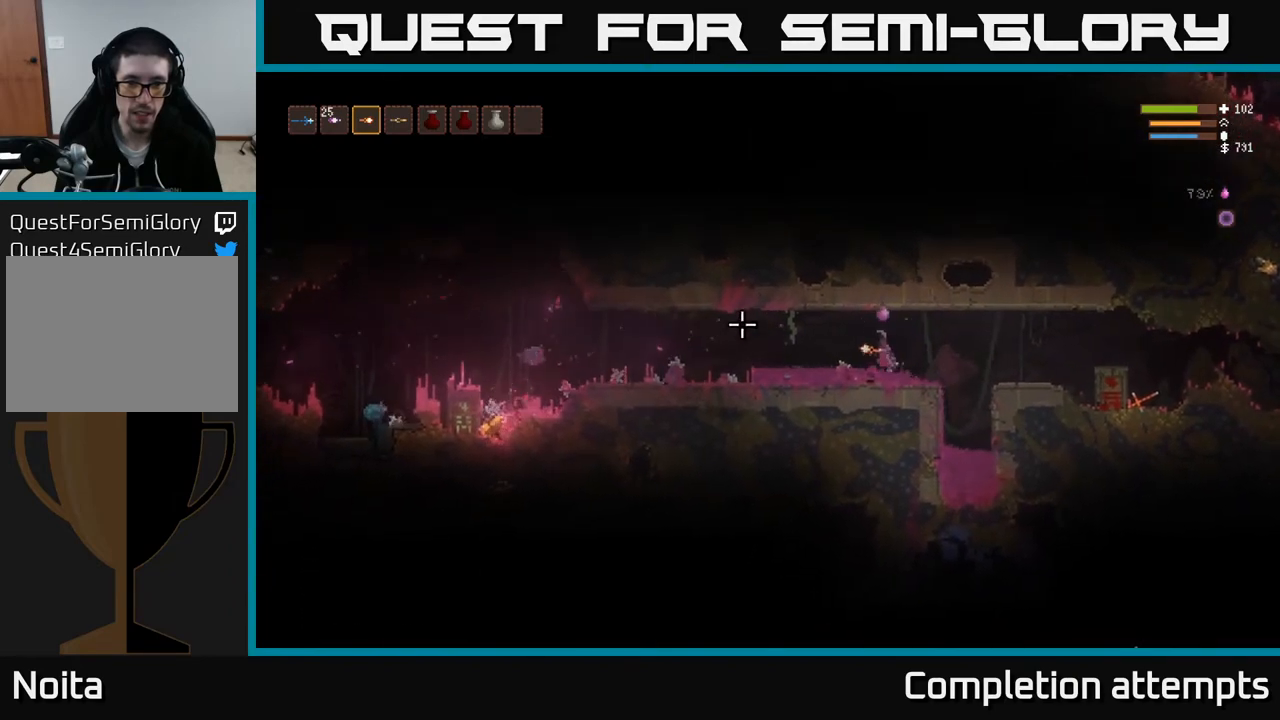
{"buttons": [], "left_stick": "left", "right_stick": "left", "events": [[33, "L2", "up"]]}
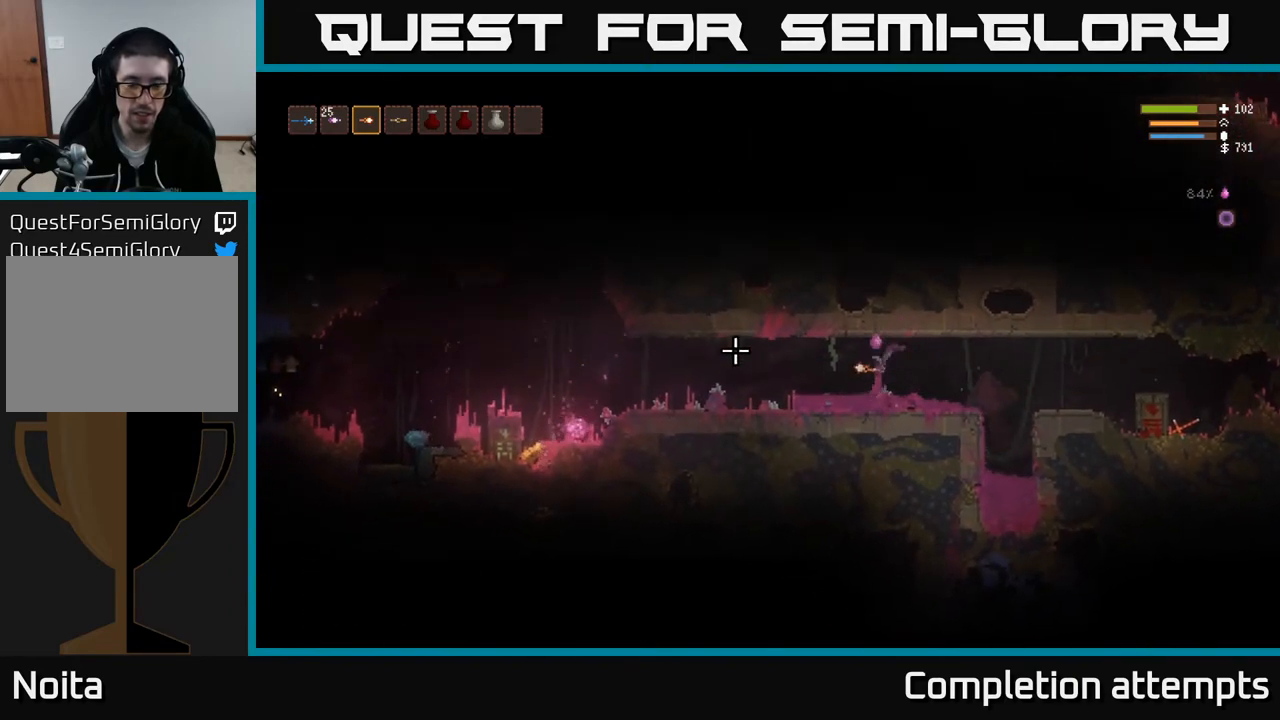
{"buttons": [], "left_stick": "left", "right_stick": "left", "events": [[150, "L2", "down"], [267, "L2", "up"]]}
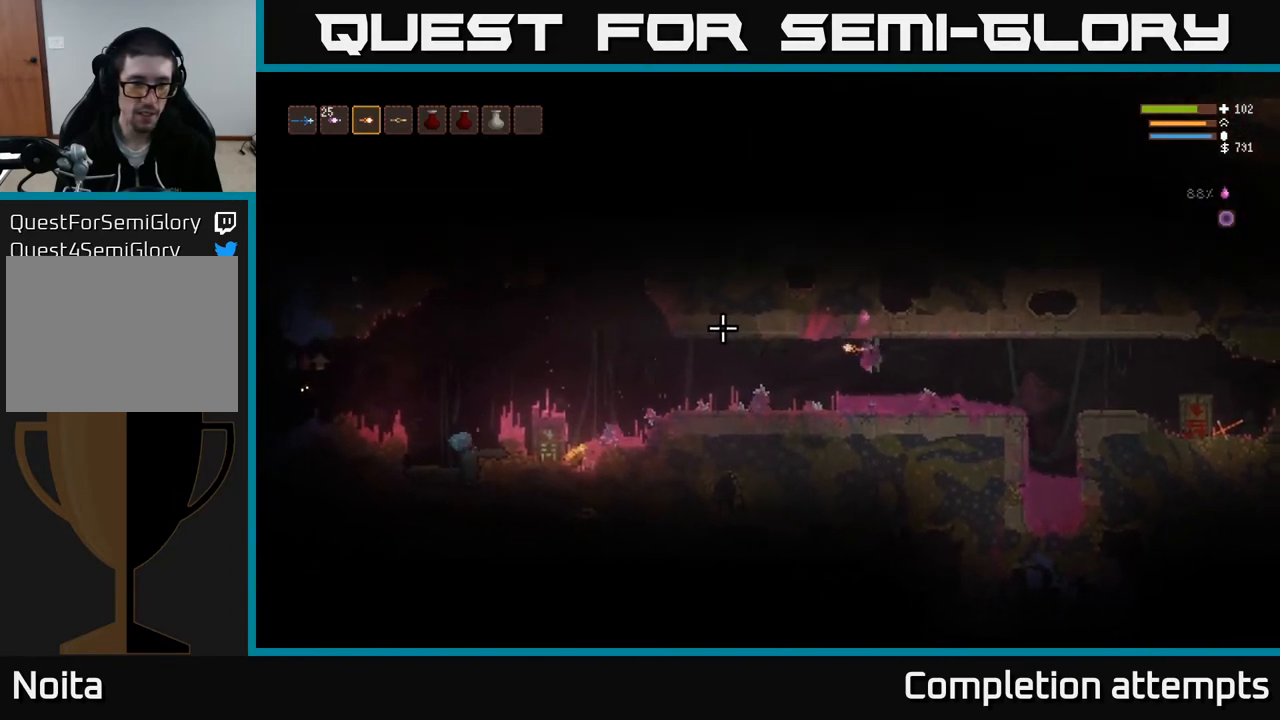
{"buttons": [], "left_stick": "left", "right_stick": "left", "events": [[167, "R2", "down"], [267, "R2", "up"]]}
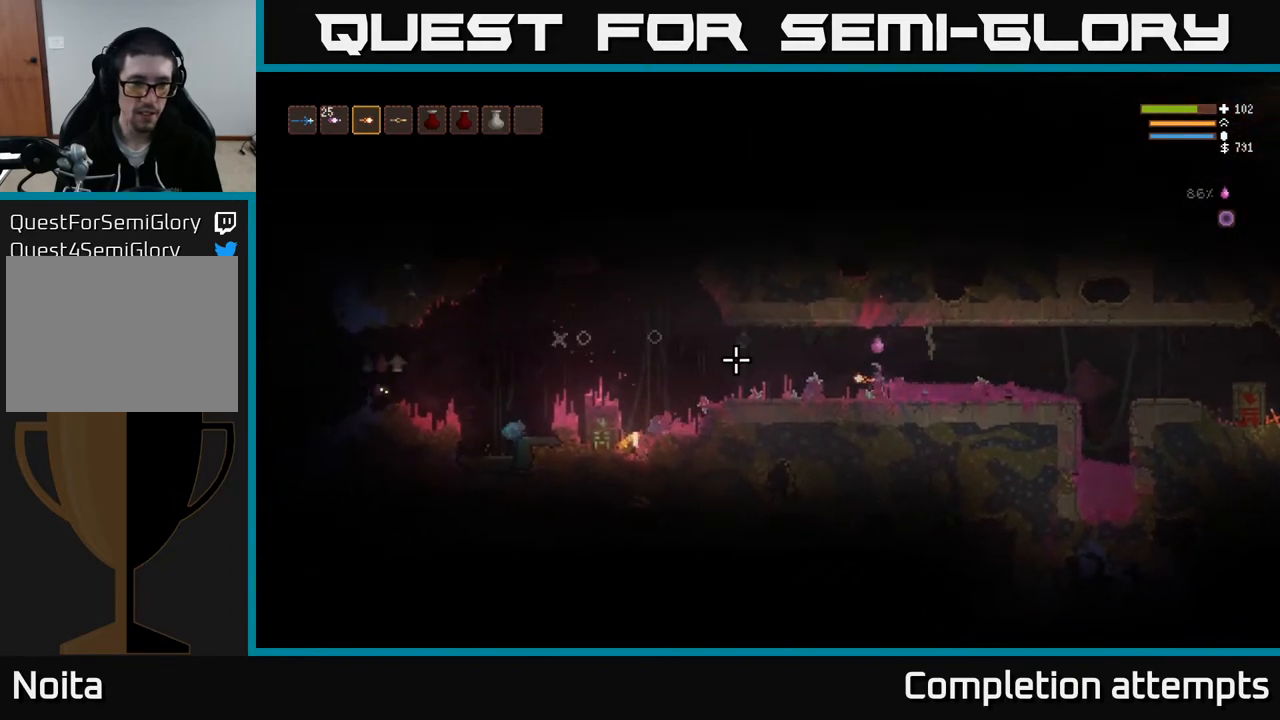
{"buttons": [], "left_stick": "left", "right_stick": "left", "events": [[83, "L2", "down"], [217, "L2", "up"], [250, "R2", "down"], [333, "R2", "up"]]}
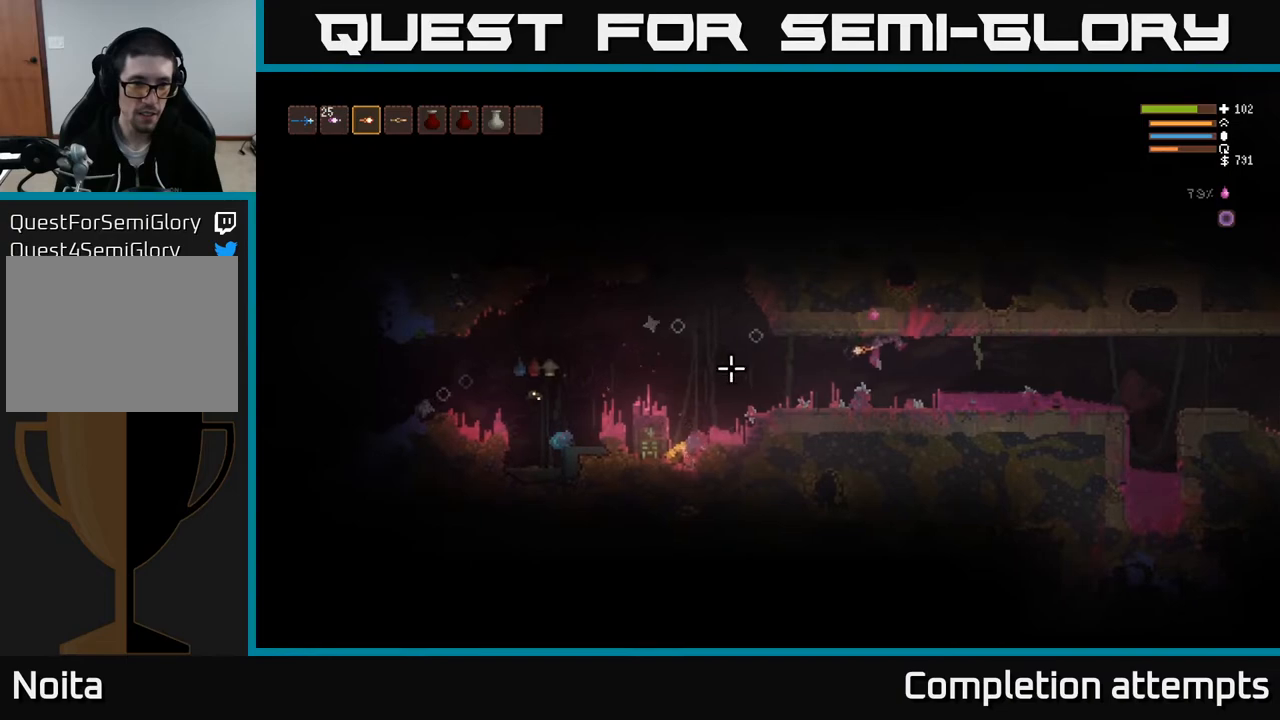
{"buttons": [], "left_stick": "center", "right_stick": "left", "events": [[183, "left_stick", "center"], [200, "R2", "down"], [250, "L2", "down"], [267, "left_stick", "right"], [300, "R2", "up"], [400, "L2", "up"], [500, "left_stick", "center"]]}
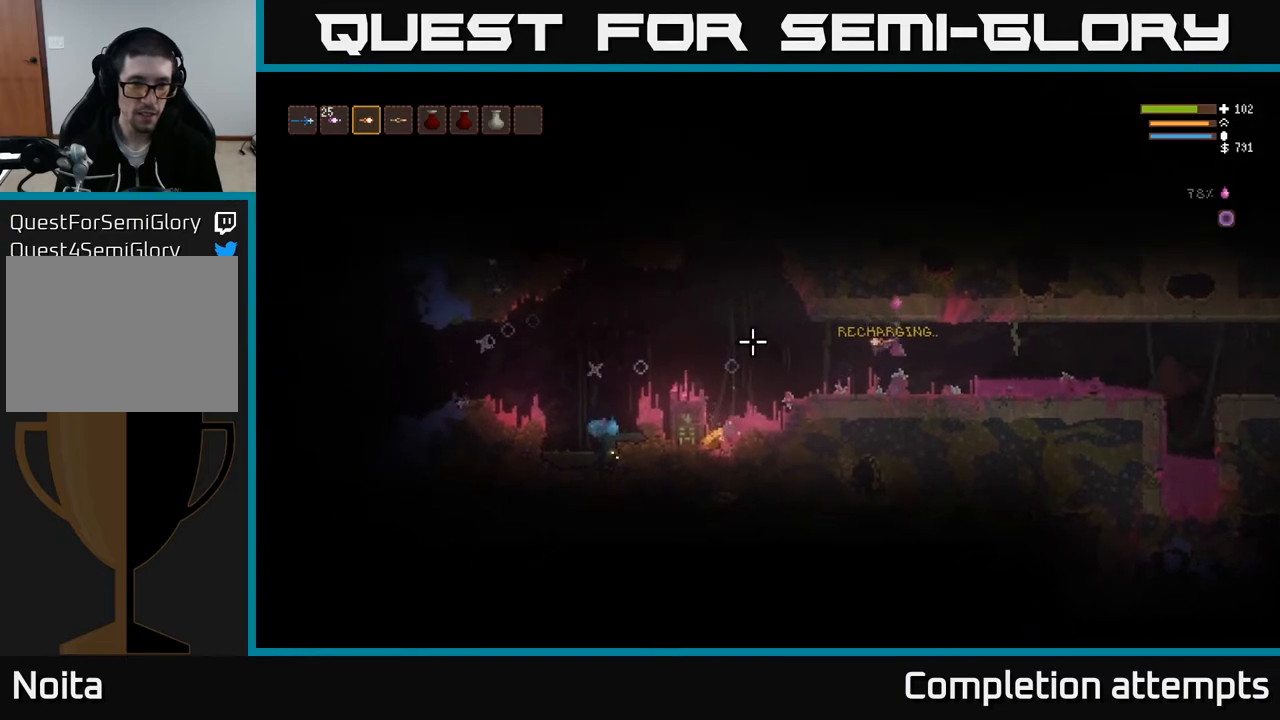
{"buttons": [], "left_stick": "center", "right_stick": "left", "events": [[50, "left_stick", "left"], [250, "R2", "down"], [317, "R2", "up"], [383, "left_stick", "center"]]}
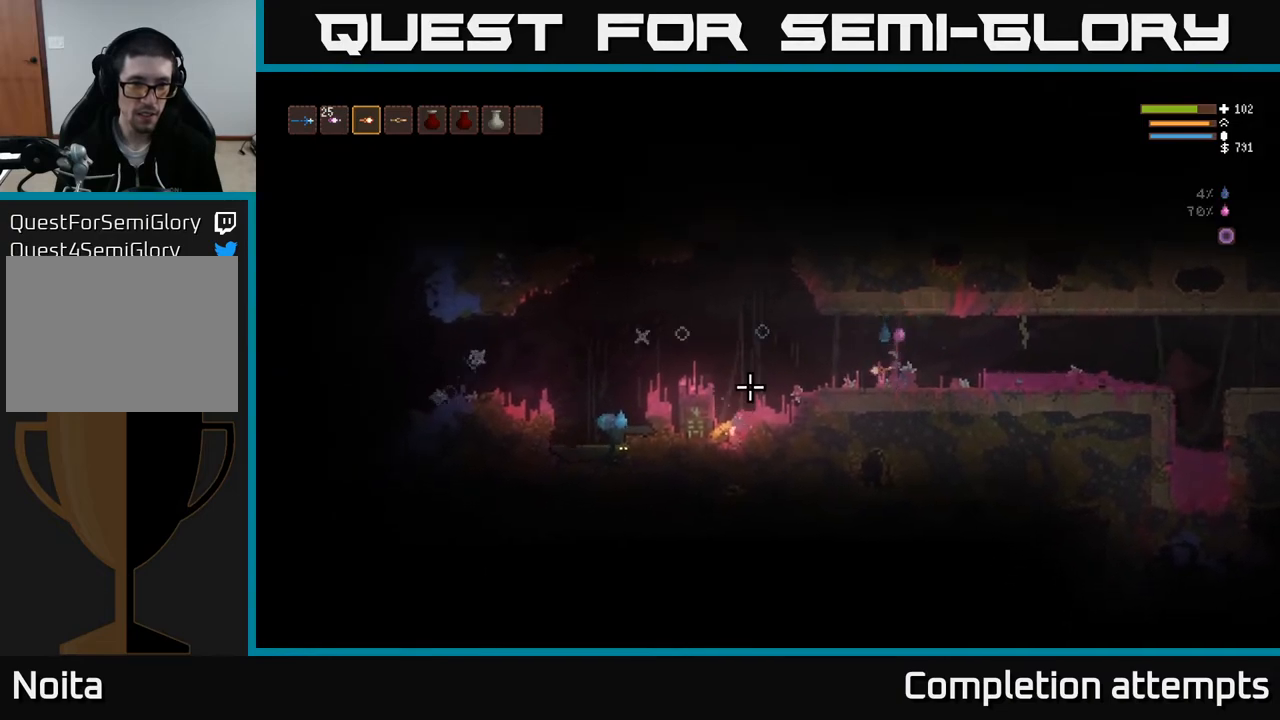
{"buttons": ["L2"], "left_stick": "left", "right_stick": "left", "events": [[67, "left_stick", "left"], [400, "L2", "down"]]}
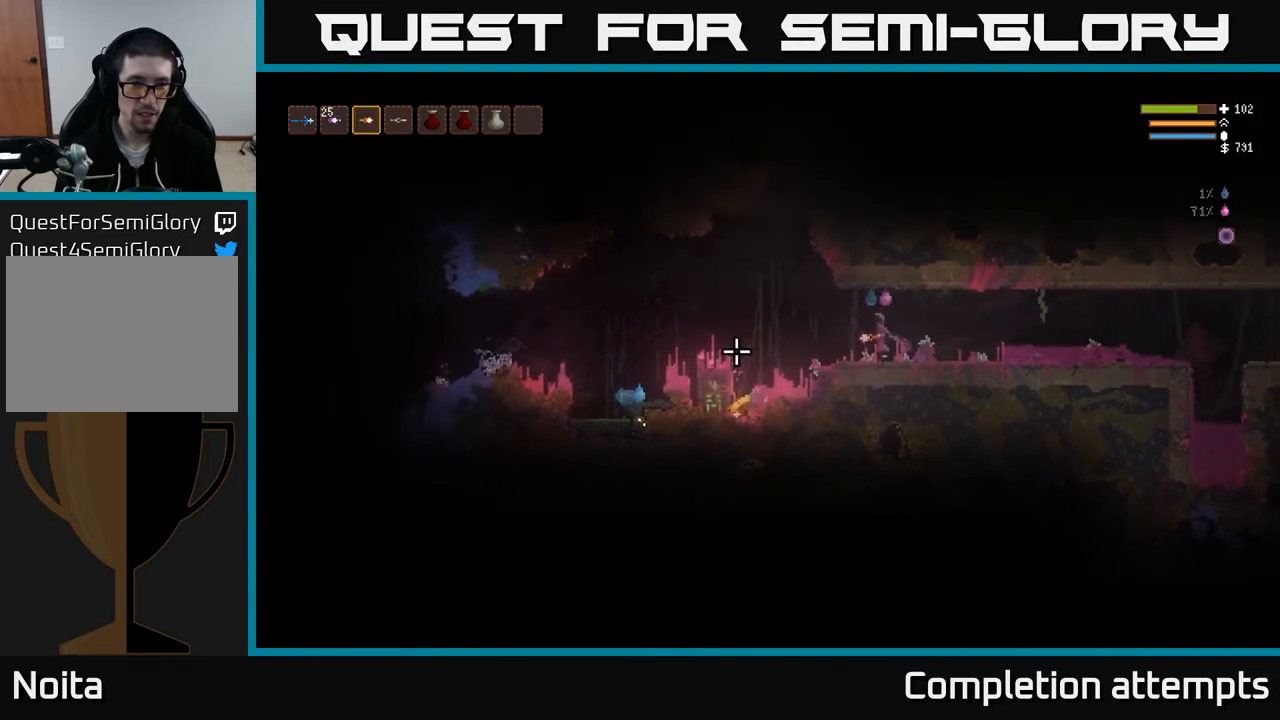
{"buttons": [], "left_stick": "left", "right_stick": "left", "events": [[33, "L2", "up"]]}
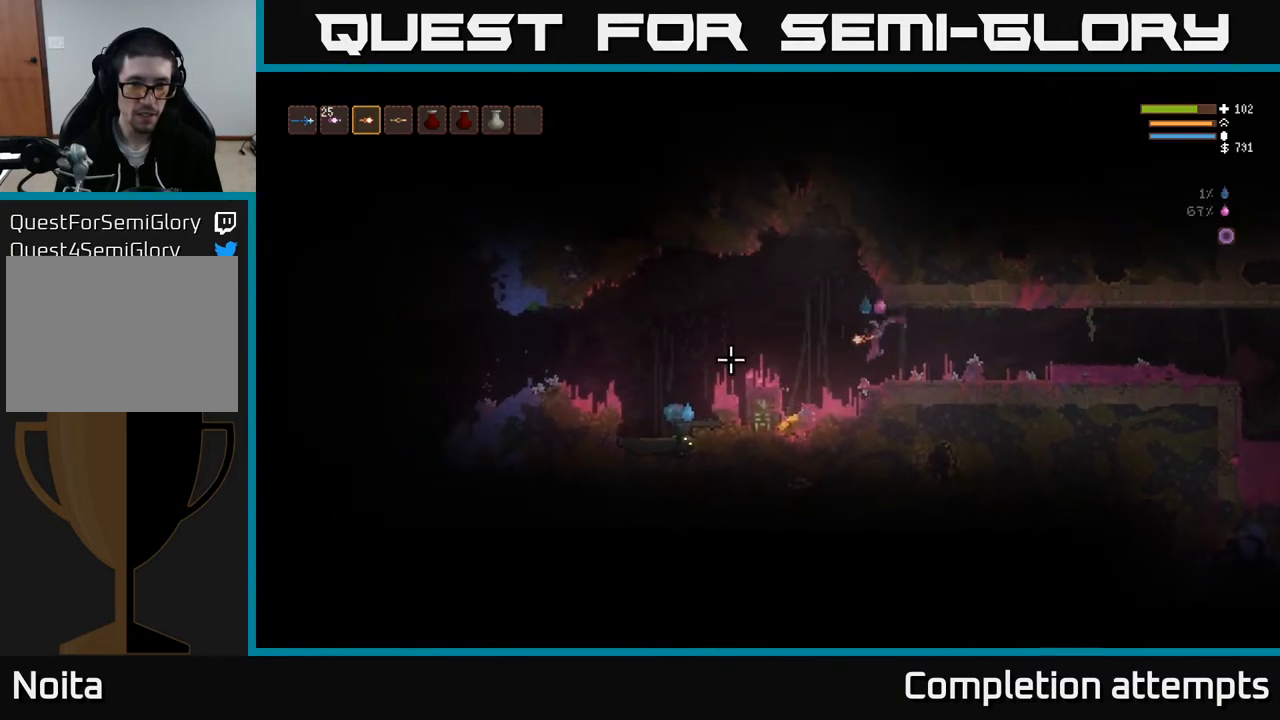
{"buttons": [], "left_stick": "left", "right_stick": "left", "events": []}
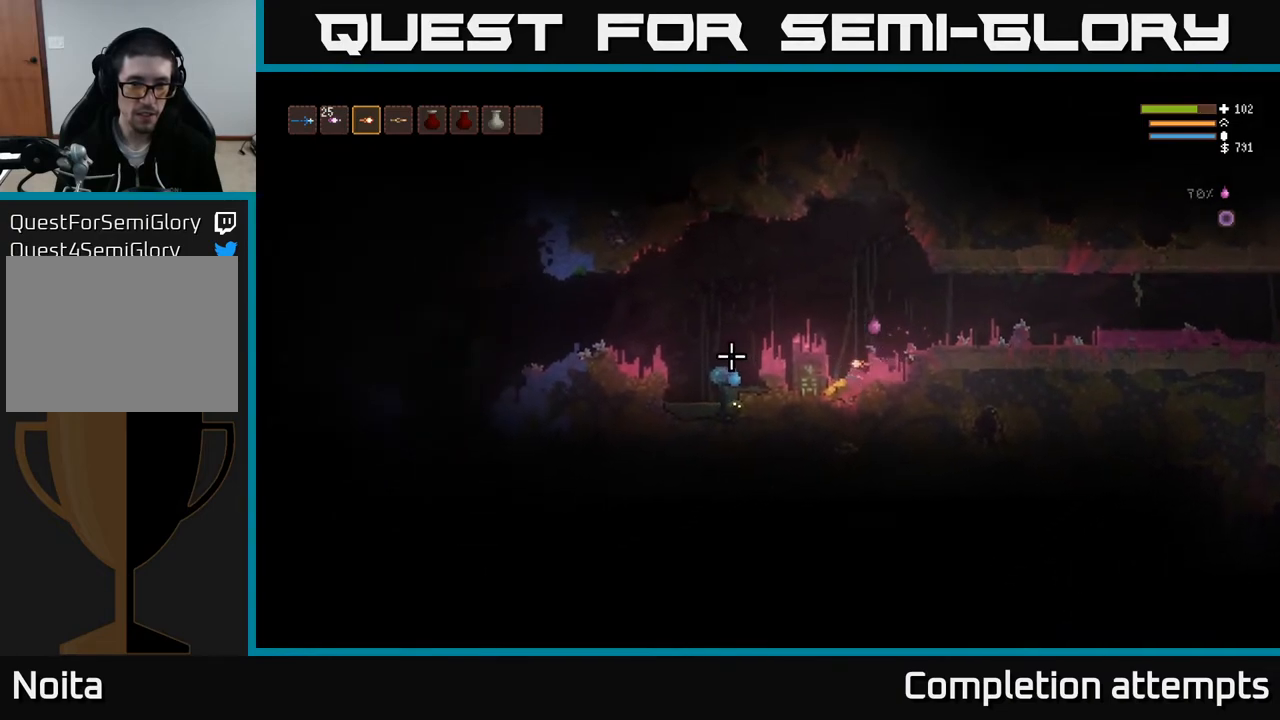
{"buttons": ["L2"], "left_stick": "left", "right_stick": "down-left", "events": [[217, "L2", "down"], [250, "left_stick", "center"], [450, "right_stick", "down-left"], [483, "left_stick", "left"]]}
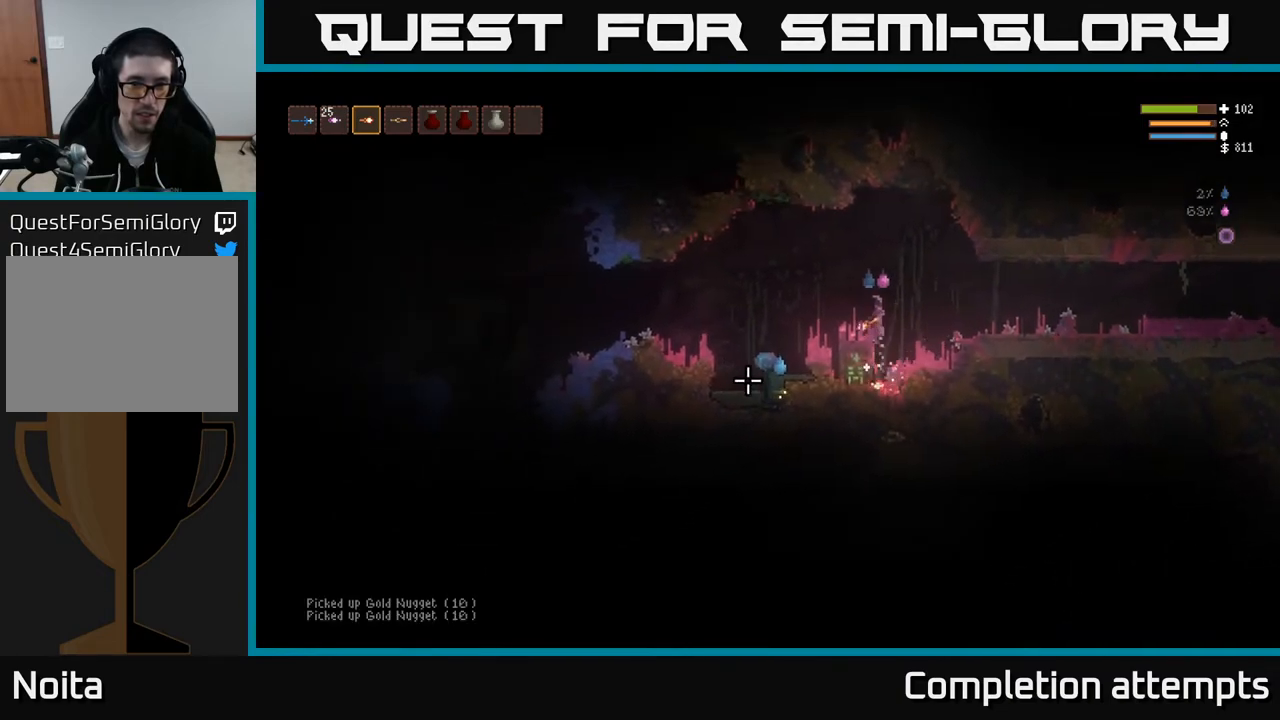
{"buttons": [], "left_stick": "center", "right_stick": "down-left", "events": [[333, "L2", "up"], [417, "R2", "down"], [483, "R2", "up"], [483, "left_stick", "center"]]}
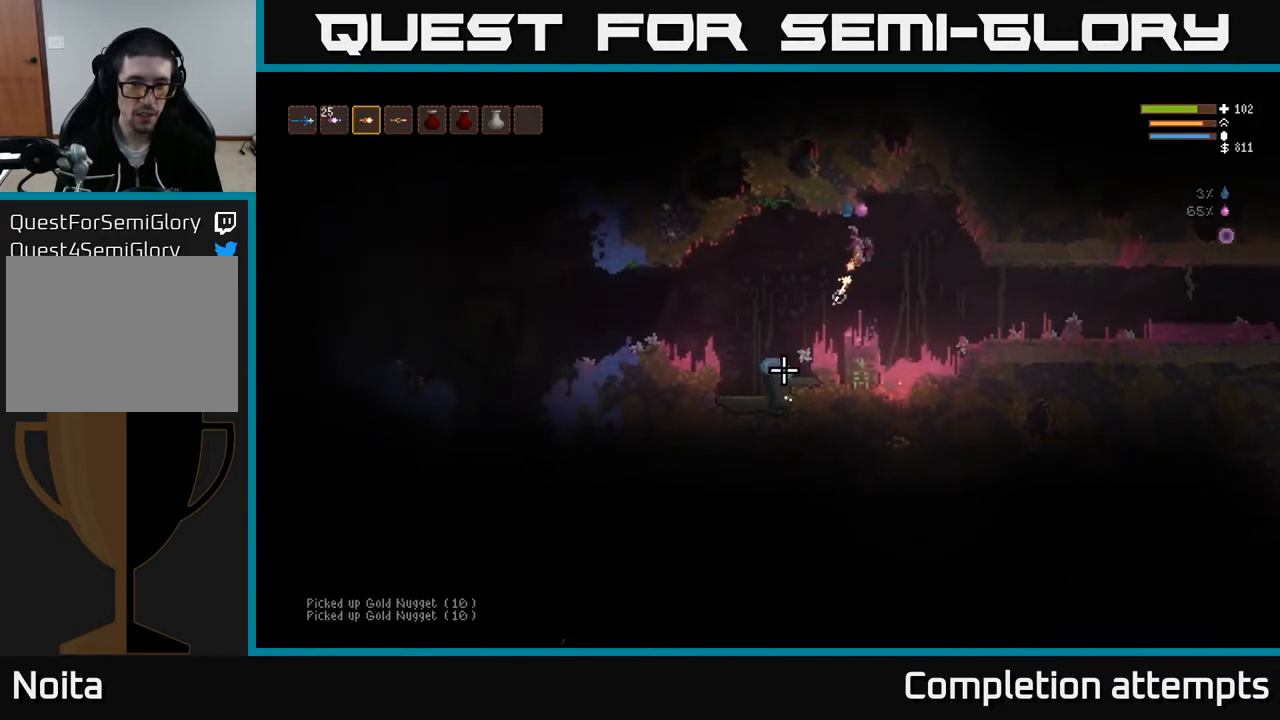
{"buttons": [], "left_stick": "right", "right_stick": "down-left", "events": [[33, "left_stick", "right"], [150, "L2", "down"], [183, "R2", "down"], [300, "L2", "up"], [300, "R2", "up"]]}
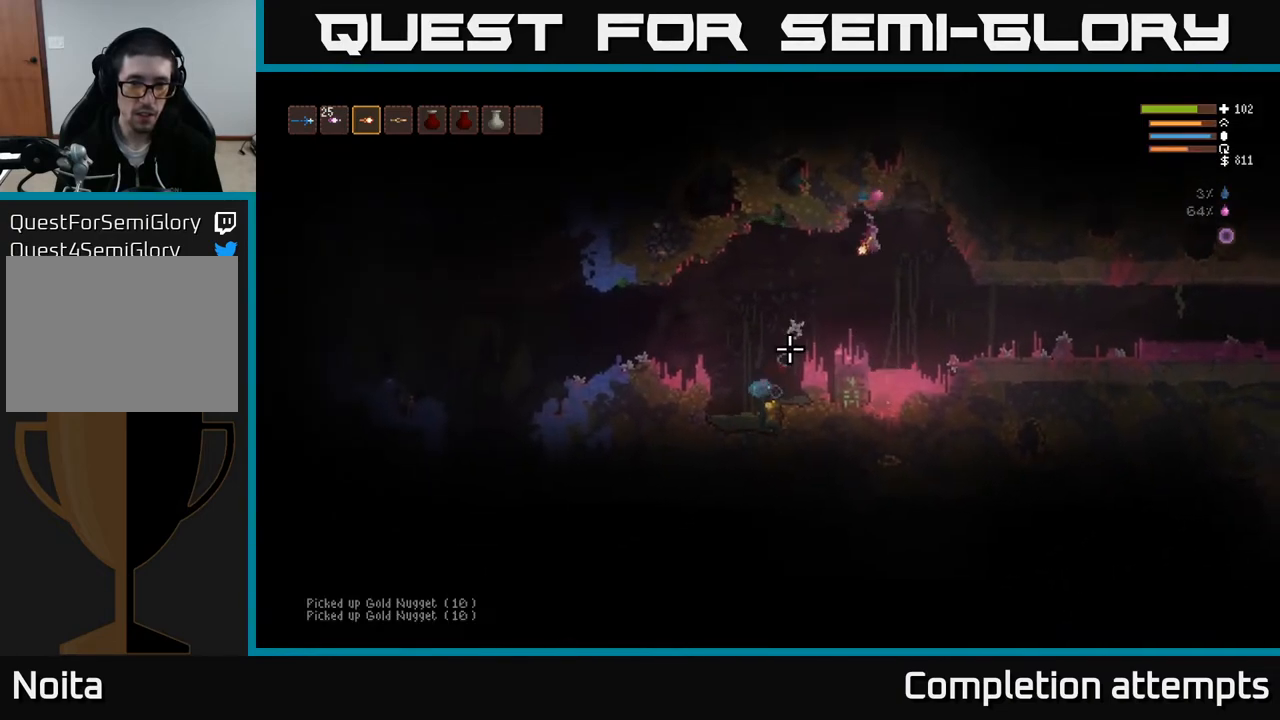
{"buttons": ["L2"], "left_stick": "left", "right_stick": "down-left", "events": [[83, "left_stick", "center"], [150, "left_stick", "left"], [267, "left_stick", "down-right"], [300, "L2", "down"], [433, "left_stick", "center"], [483, "left_stick", "left"]]}
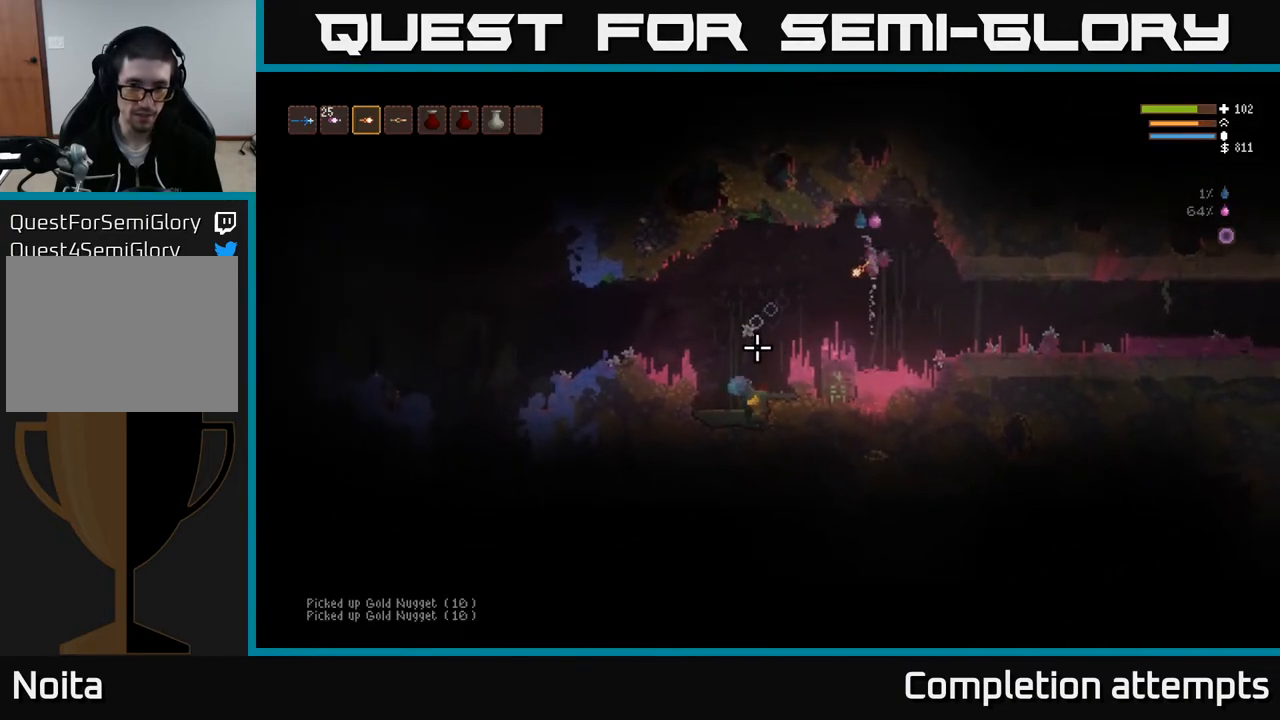
{"buttons": [], "left_stick": "left", "right_stick": "down-left", "events": [[50, "L2", "up"]]}
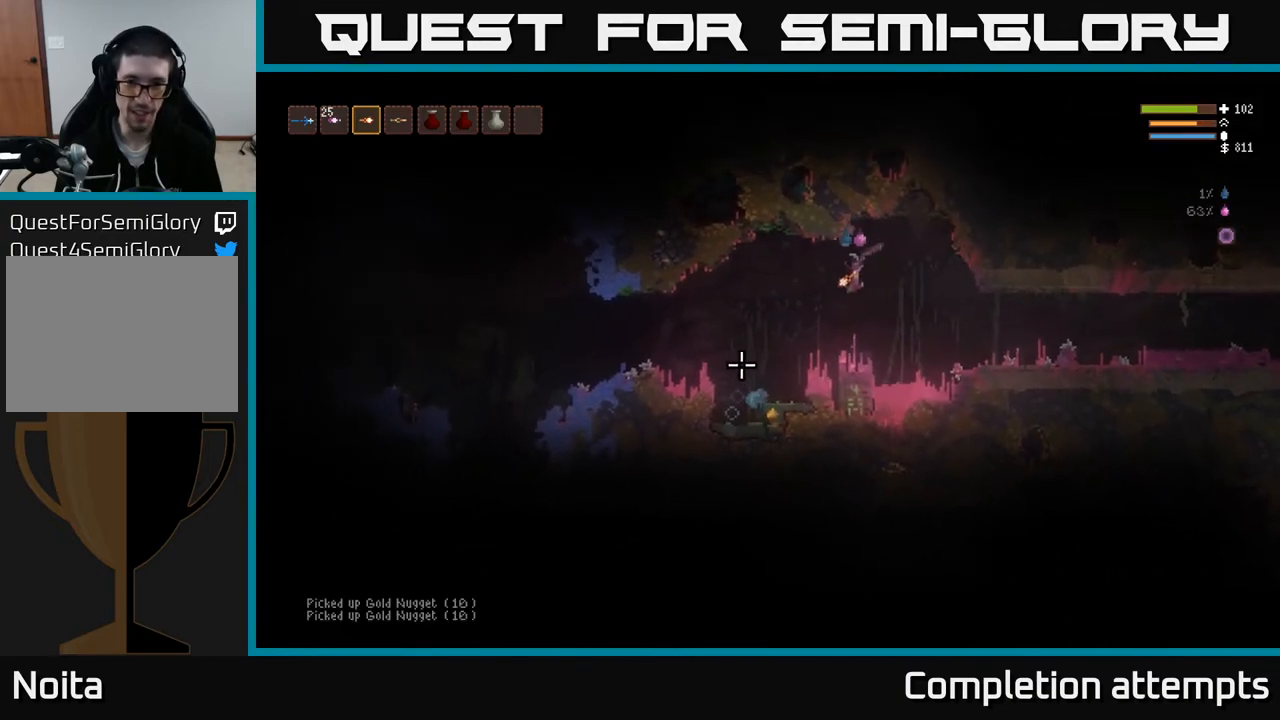
{"buttons": [], "left_stick": "left", "right_stick": "down-left", "events": [[167, "L2", "down"], [217, "L2", "up"]]}
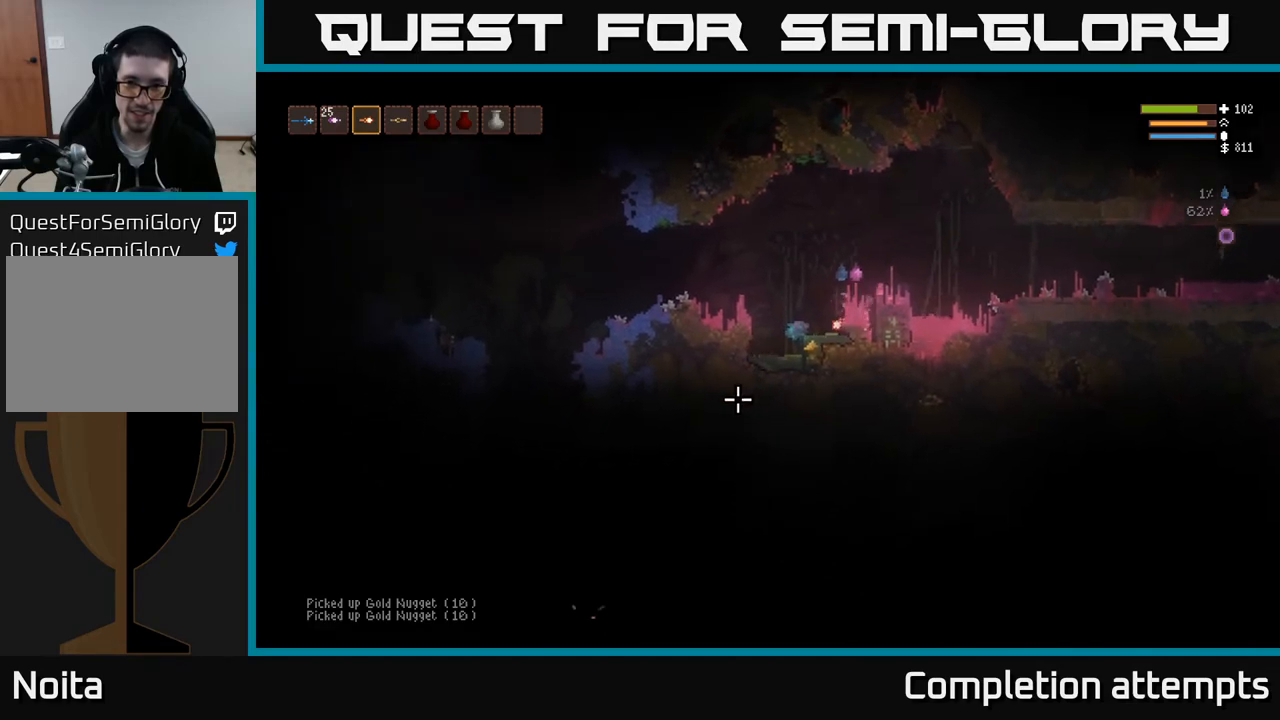
{"buttons": ["L2"], "left_stick": "right", "right_stick": "down-left", "events": [[367, "left_stick", "center"], [383, "L2", "down"], [417, "left_stick", "right"]]}
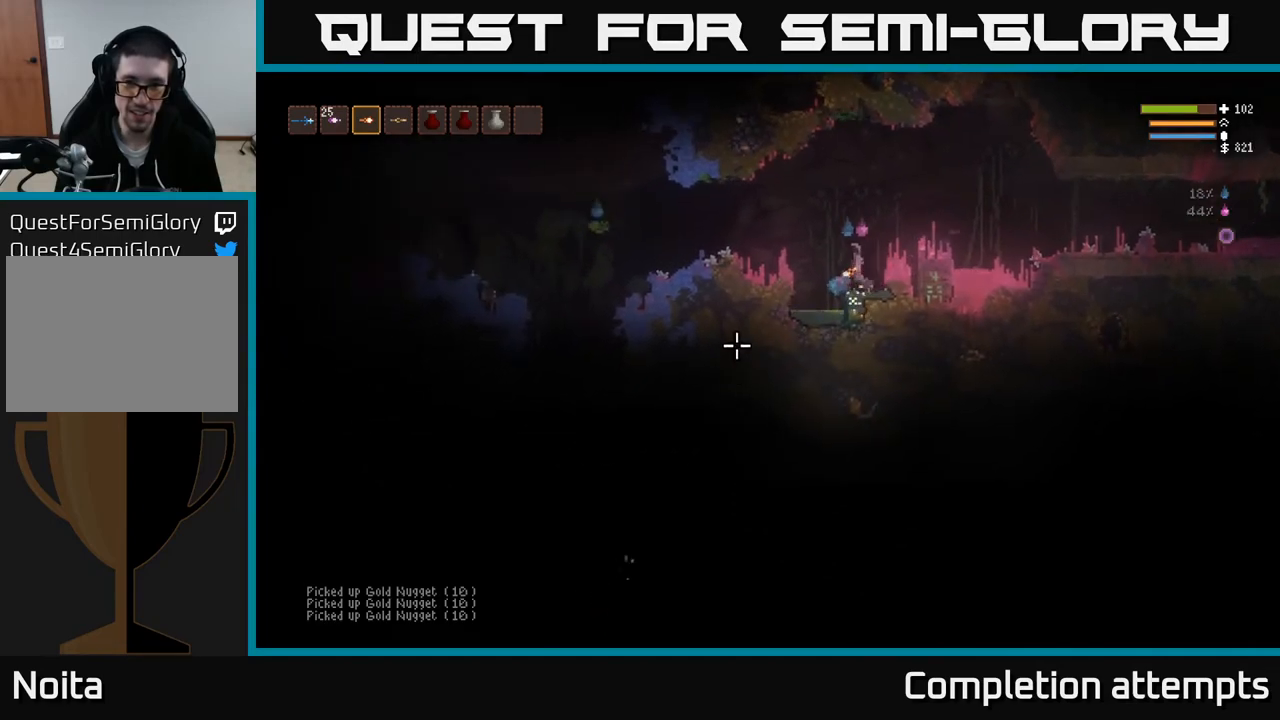
{"buttons": ["L2", "R2"], "left_stick": "right", "right_stick": "down-left", "events": [[500, "R2", "down"]]}
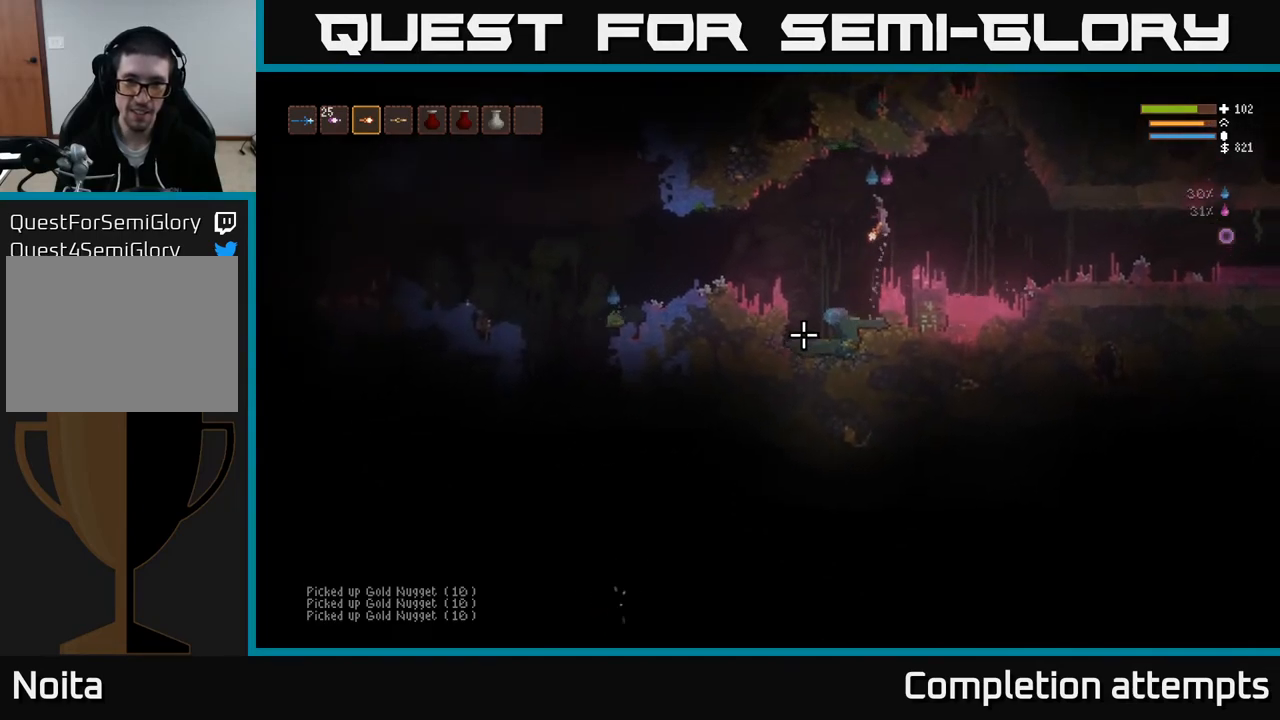
{"buttons": [], "left_stick": "right", "right_stick": "down-left", "events": [[50, "R2", "up"], [67, "L2", "up"]]}
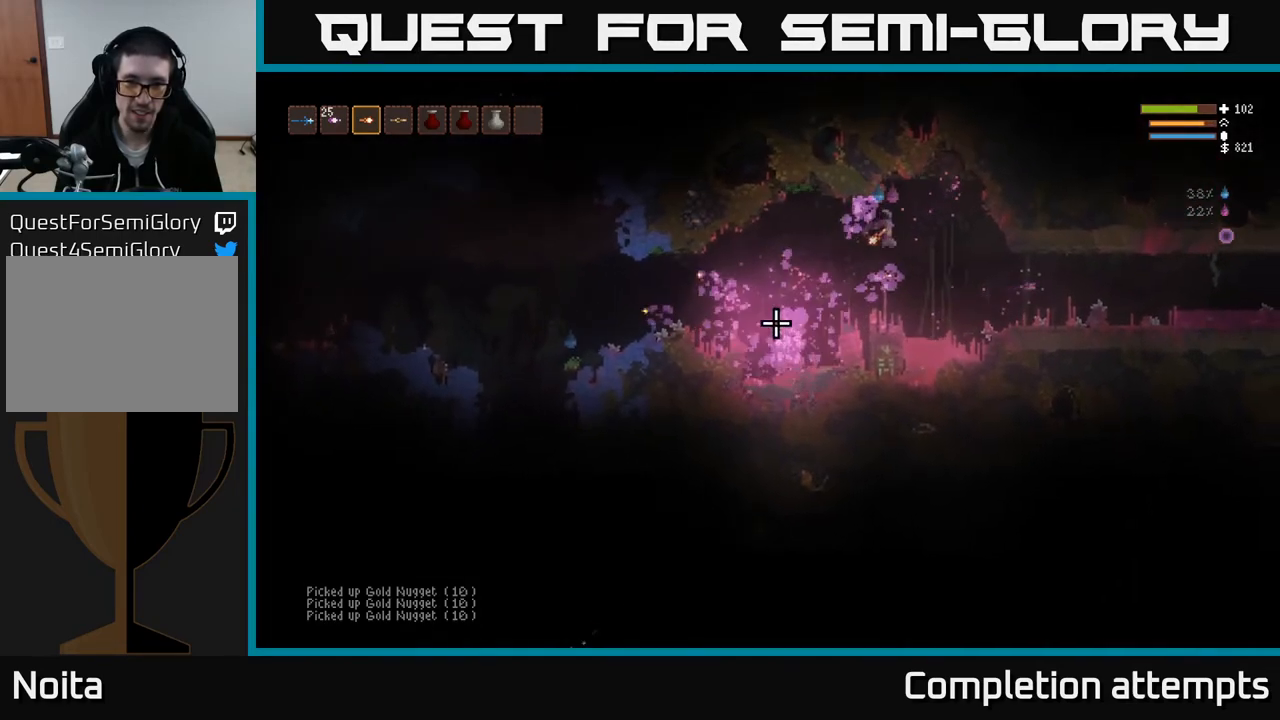
{"buttons": ["L2"], "left_stick": "right", "right_stick": "left", "events": [[150, "L2", "down"], [150, "left_stick", "center"], [150, "right_stick", "left"], [217, "L2", "up"], [233, "R2", "down"], [317, "R2", "up"], [350, "left_stick", "right"], [467, "L2", "down"]]}
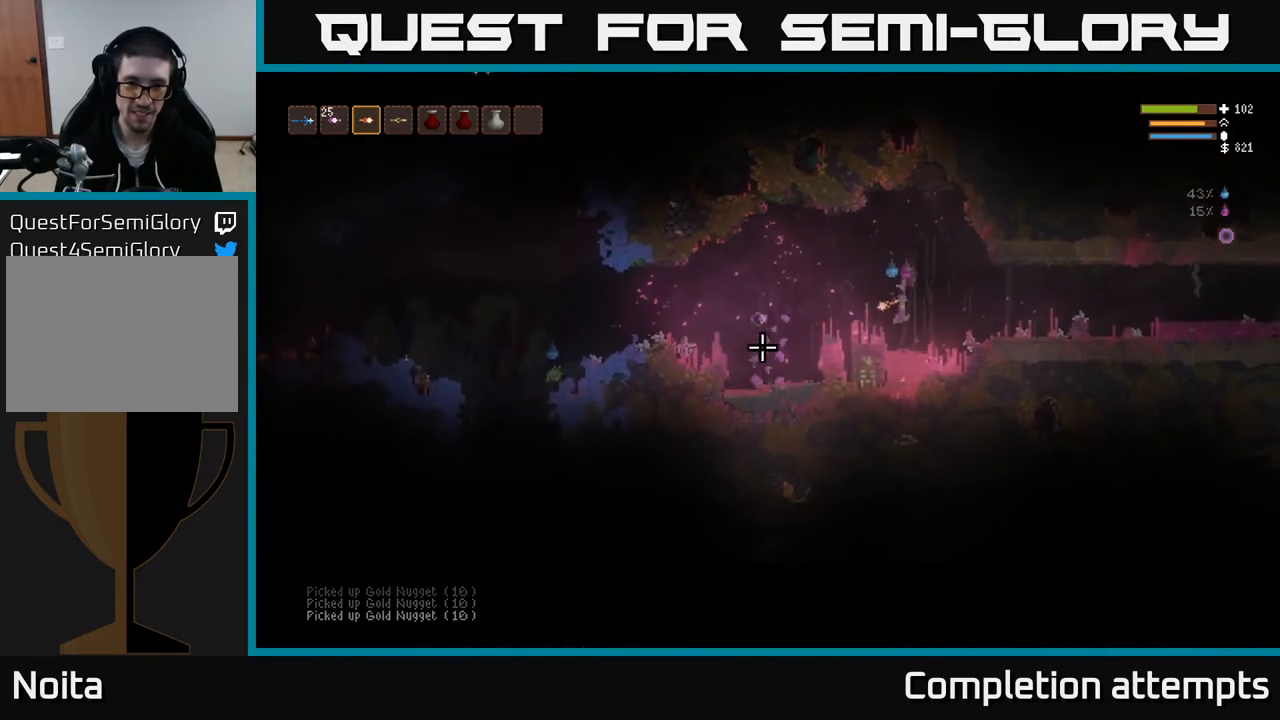
{"buttons": [], "left_stick": "center", "right_stick": "left", "events": [[283, "left_stick", "center"], [367, "L2", "up"], [417, "R2", "down"], [500, "R2", "up"]]}
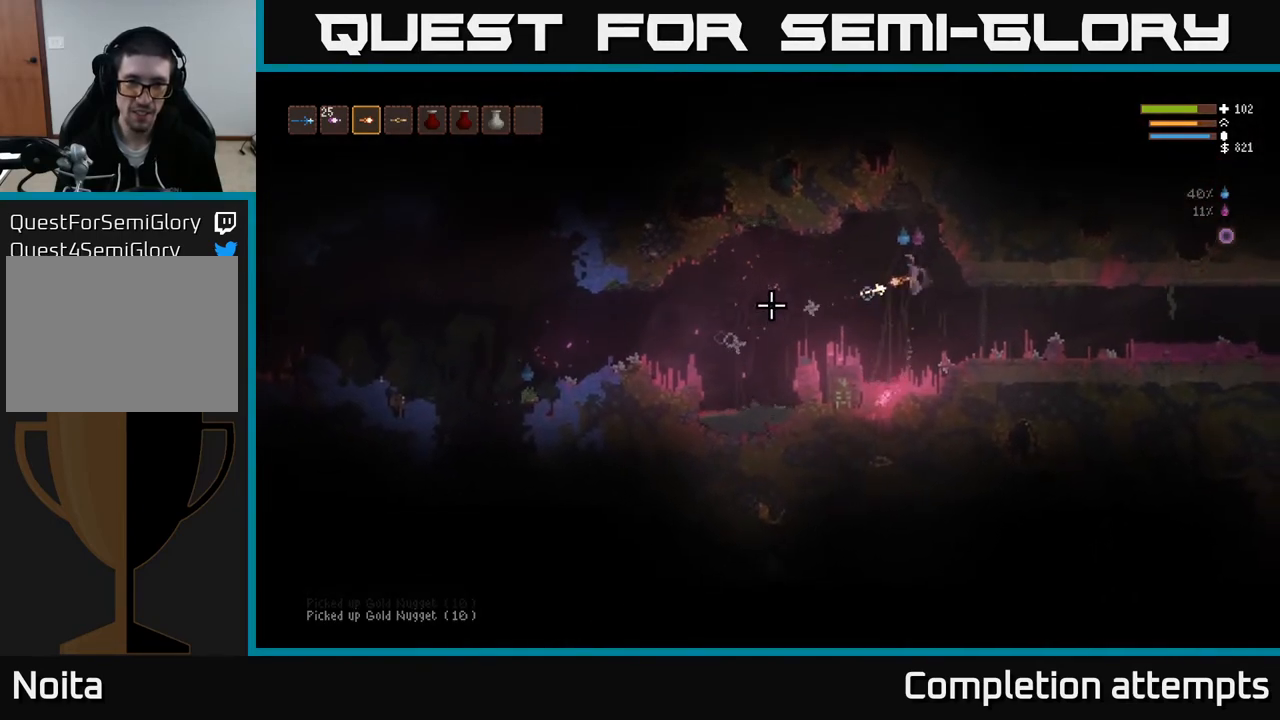
{"buttons": ["R2"], "left_stick": "center", "right_stick": "left", "events": [[133, "left_stick", "right"], [200, "L2", "down"], [217, "R2", "down"], [267, "L2", "up"], [300, "left_stick", "center"], [317, "R2", "up"], [450, "R2", "down"]]}
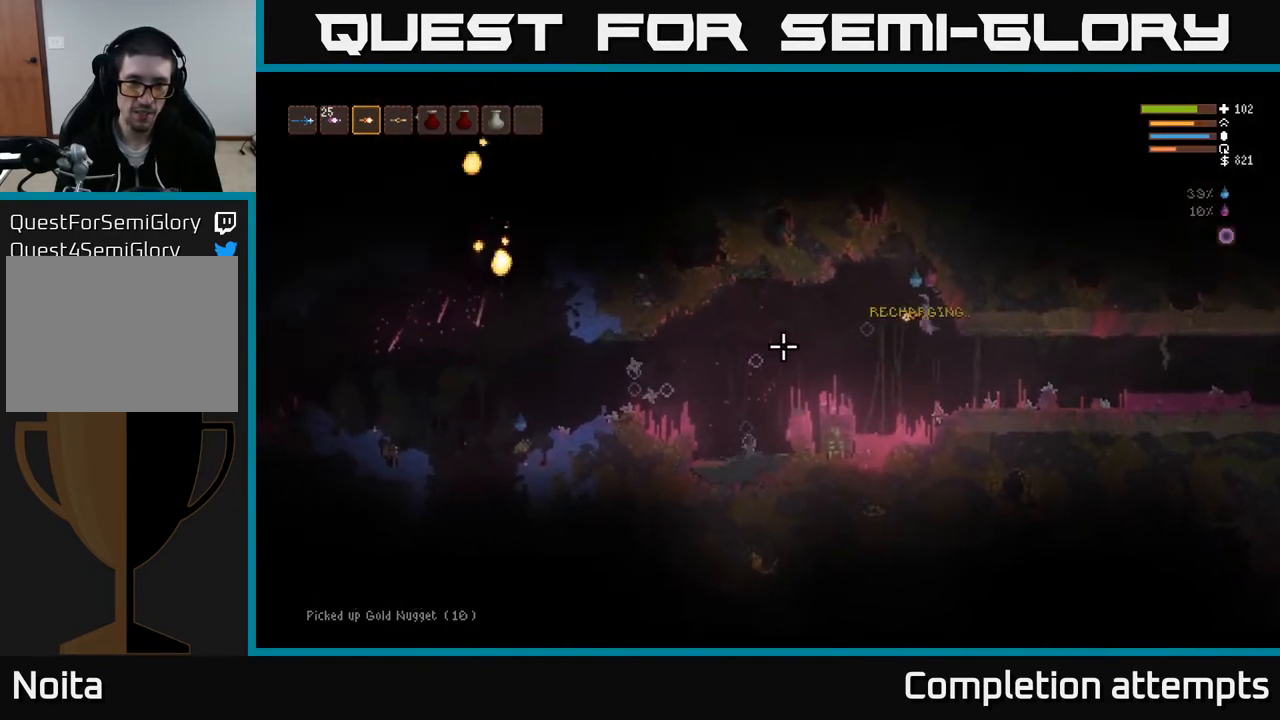
{"buttons": [], "left_stick": "center", "right_stick": "left", "events": [[83, "R2", "up"], [150, "left_stick", "right"], [183, "L2", "down"], [367, "L2", "up"], [367, "R2", "down"], [367, "left_stick", "center"], [483, "R2", "up"]]}
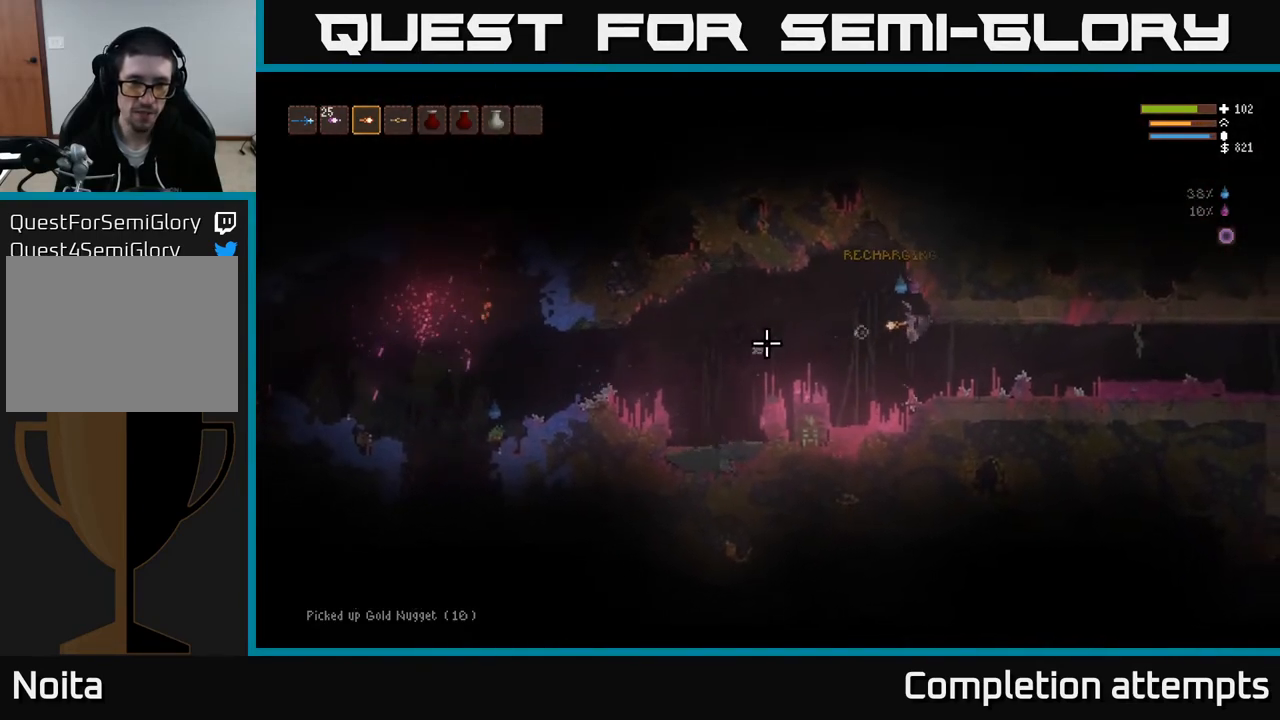
{"buttons": [], "left_stick": "left", "right_stick": "left", "events": [[217, "R2", "down"], [267, "L2", "down"], [300, "R2", "up"], [433, "L2", "up"], [500, "left_stick", "left"]]}
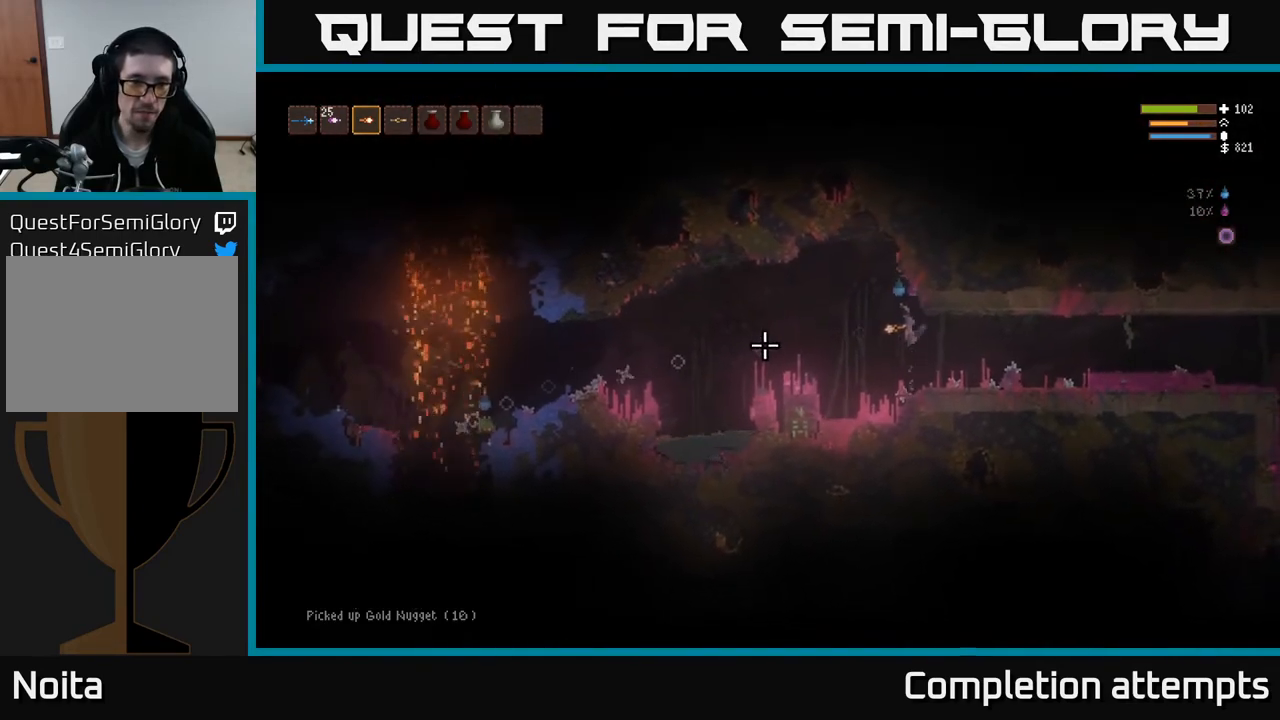
{"buttons": ["L2"], "left_stick": "center", "right_stick": "left", "events": [[483, "L2", "down"], [483, "left_stick", "center"]]}
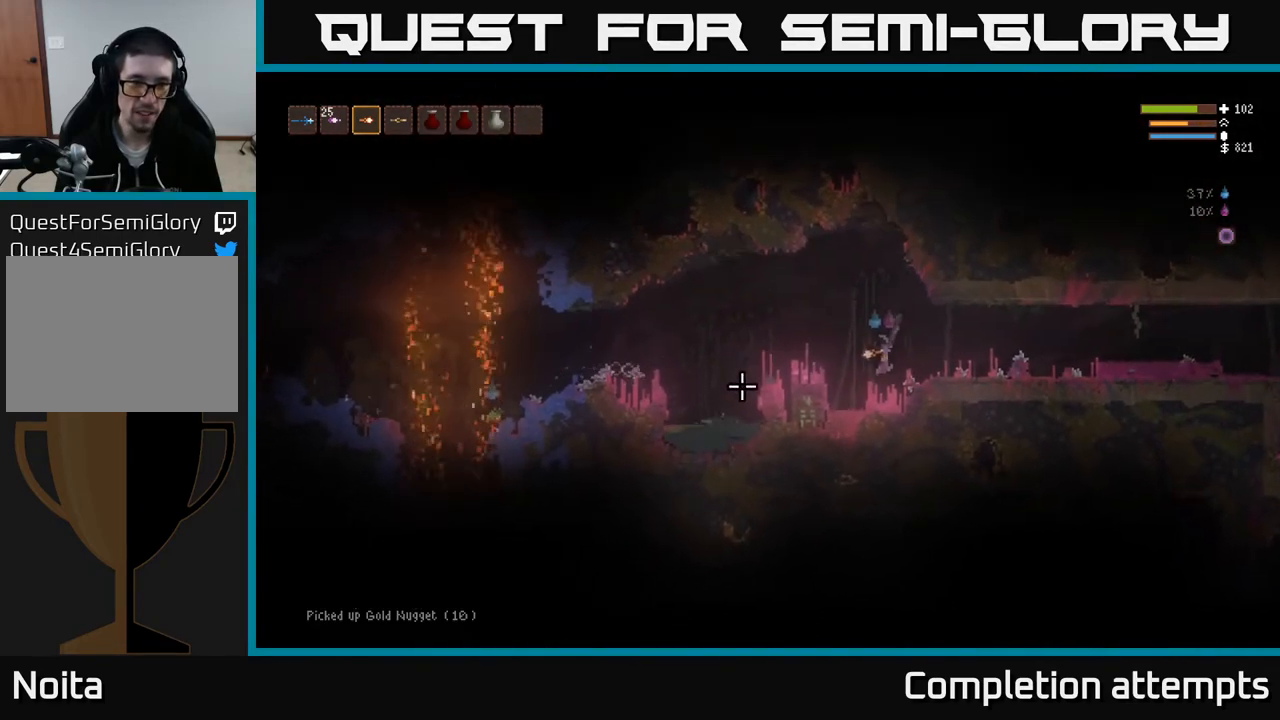
{"buttons": [], "left_stick": "center", "right_stick": "left", "events": [[167, "left_stick", "left"], [400, "L2", "up"], [467, "left_stick", "center"]]}
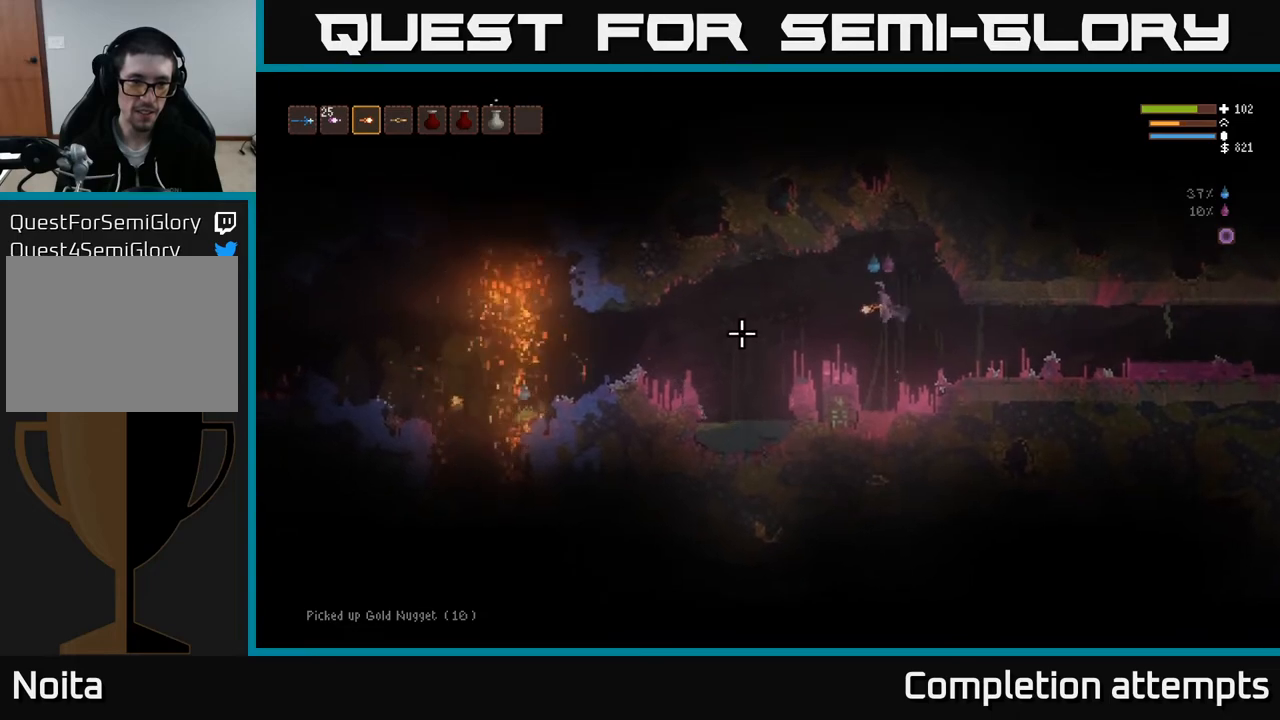
{"buttons": ["L2"], "left_stick": "center", "right_stick": "left", "events": [[167, "left_stick", "left"], [333, "left_stick", "center"], [467, "L2", "down"]]}
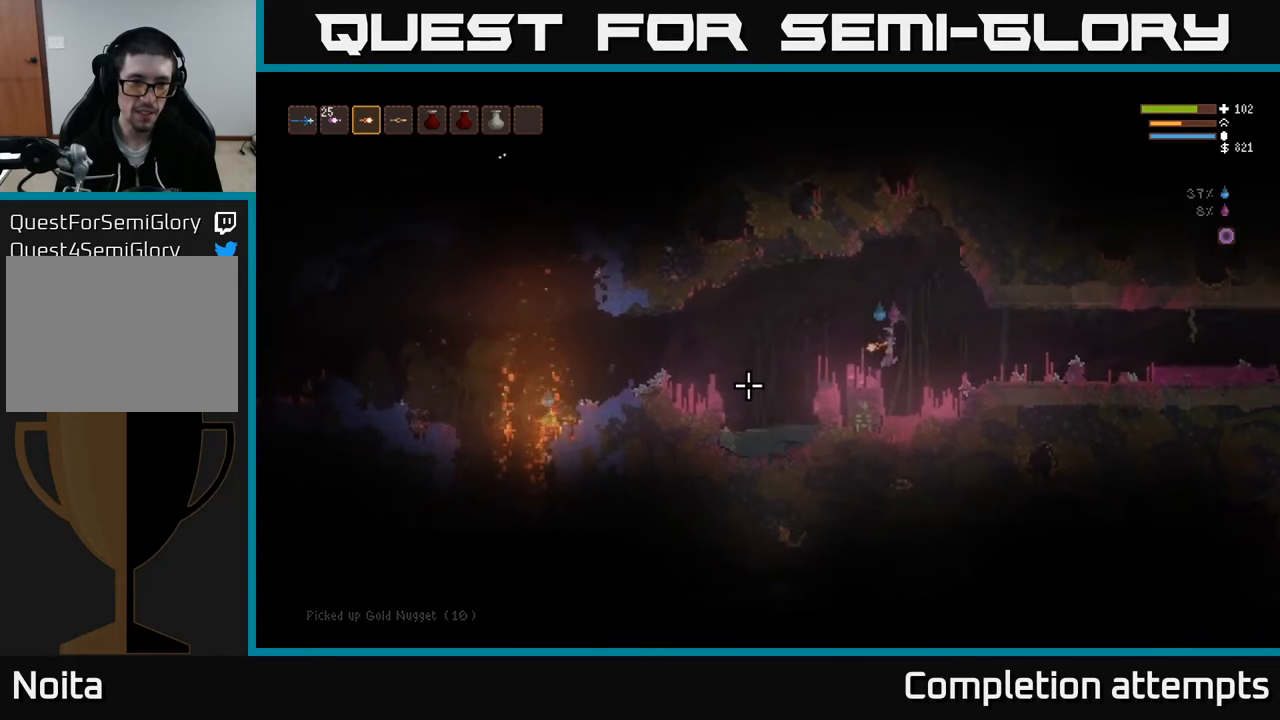
{"buttons": [], "left_stick": "center", "right_stick": "left", "events": [[133, "L2", "up"], [267, "L2", "down"], [283, "left_stick", "left"], [433, "L2", "up"], [483, "left_stick", "center"]]}